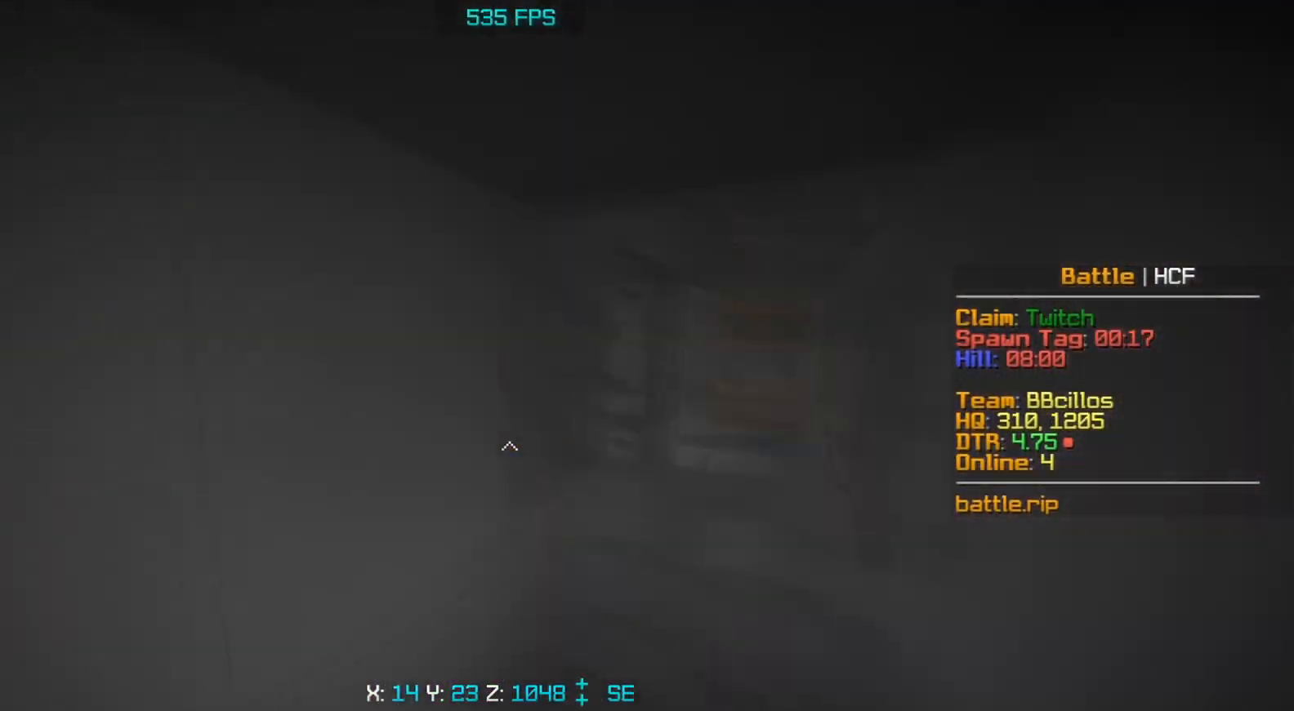
Gameplay with keyboard and mouse; each line is a JSON object with the keys and mouse buttons held at the frame after it. "events" lists presses ("down") and releases ("up") of "a", "d", "s", "space", "w", "mouse_left" and "mouse_right" between this image and that frame as [ms after this image, input, new state], when the widget could be followed in between. "mouse_left", "mouse_right" = the "left", "right" buttons of the "mouse" list. No other keys are recorded. Fast repeated clicks can show as one long hold. Mouse movement is not recorded.
{"keys": [], "mouse": [], "events": [[183, "mouse_right", "up"], [233, "s", "up"], [317, "d", "up"]]}
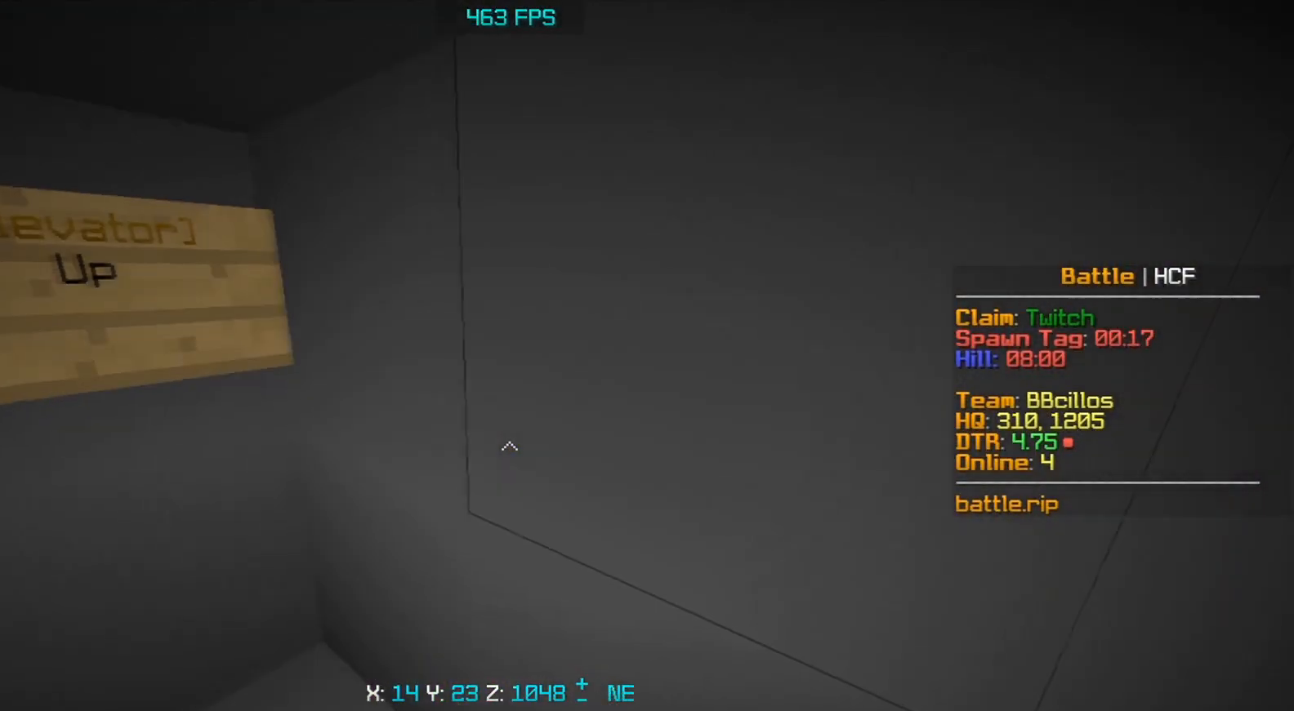
{"keys": [], "mouse": [], "events": []}
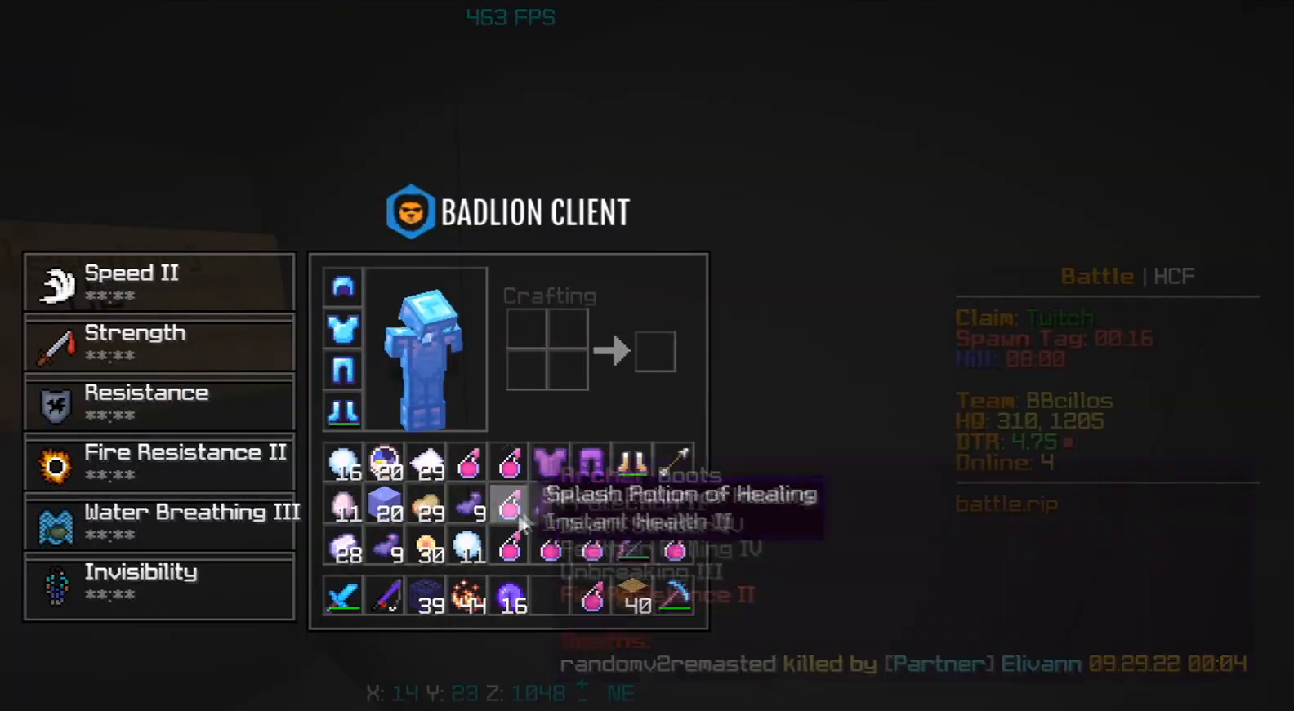
{"keys": [], "mouse": [], "events": []}
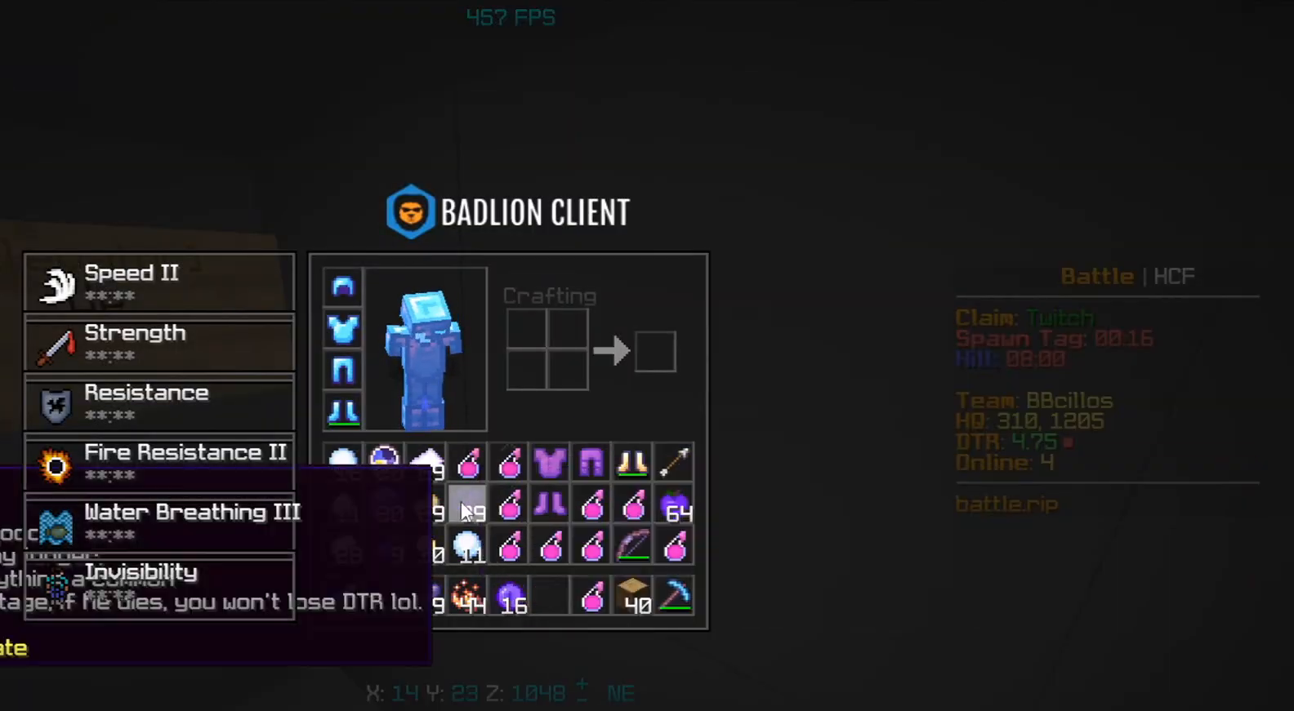
{"keys": [], "mouse": [], "events": [[217, "mouse_right", "down"], [400, "mouse_right", "up"]]}
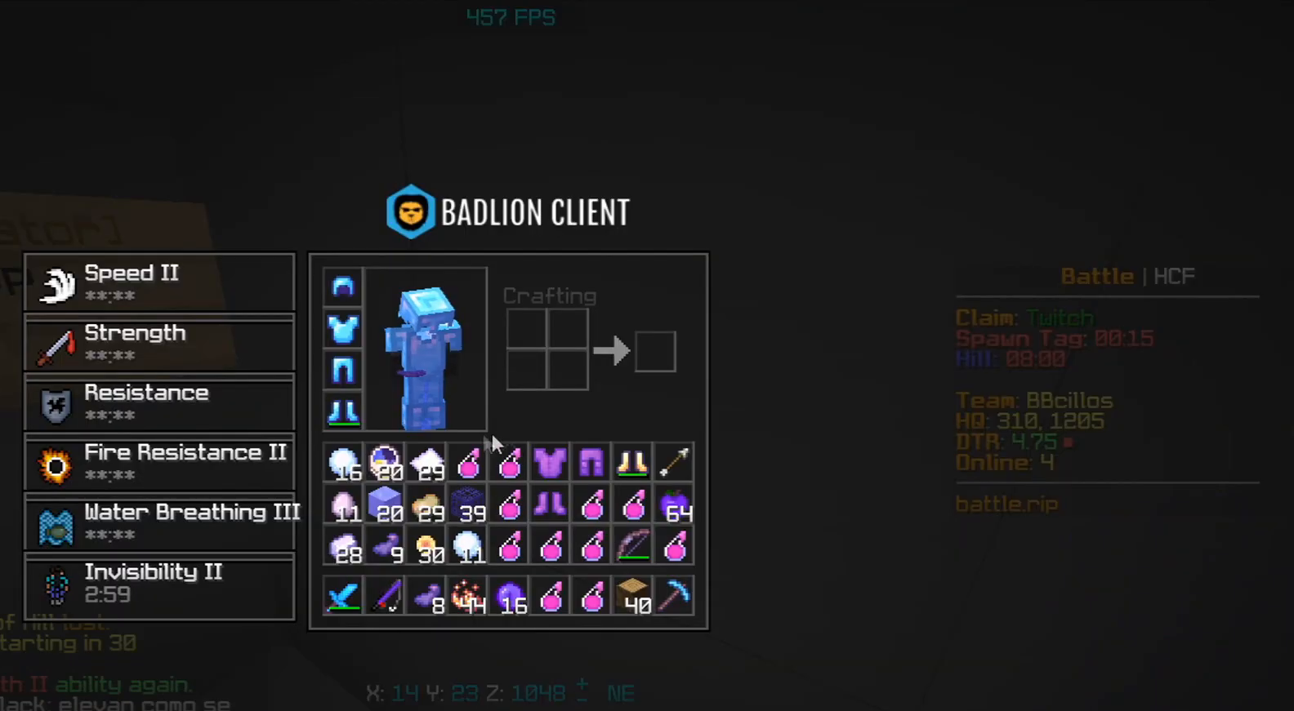
{"keys": [], "mouse": [], "events": []}
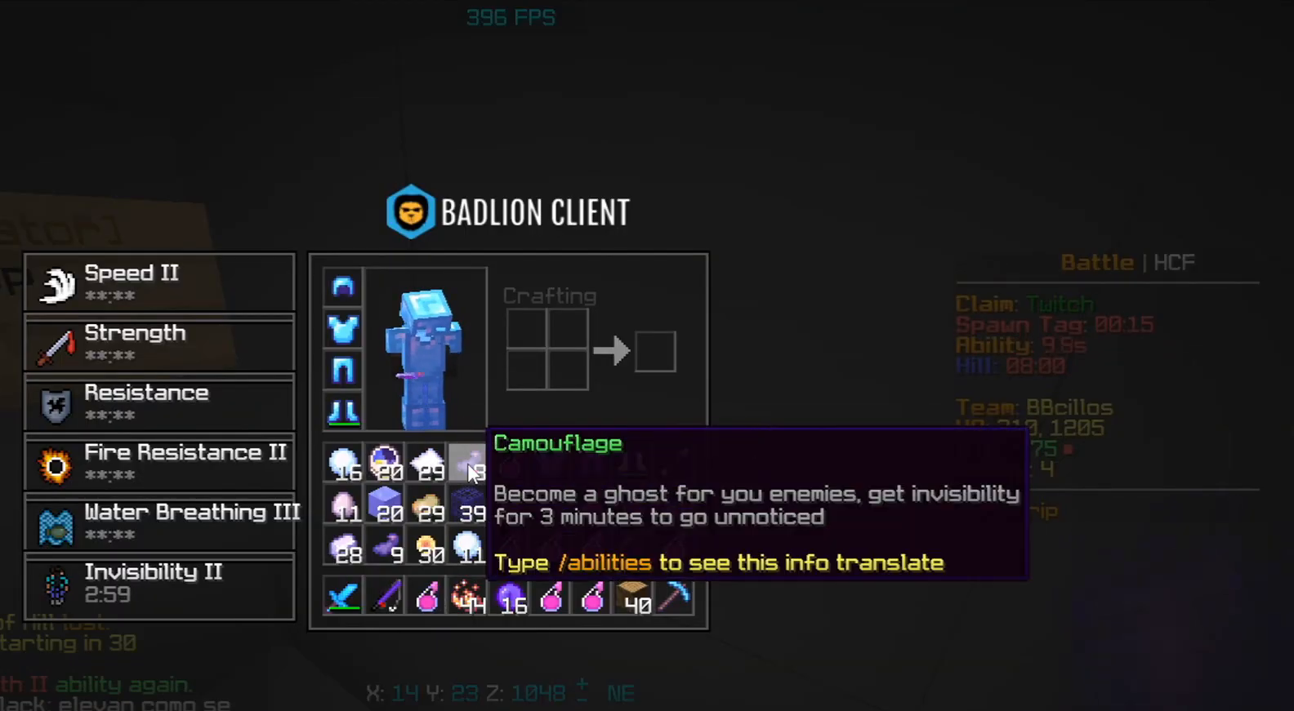
{"keys": [], "mouse": ["right"], "events": [[150, "mouse_right", "down"], [333, "mouse_right", "up"], [400, "mouse_right", "down"]]}
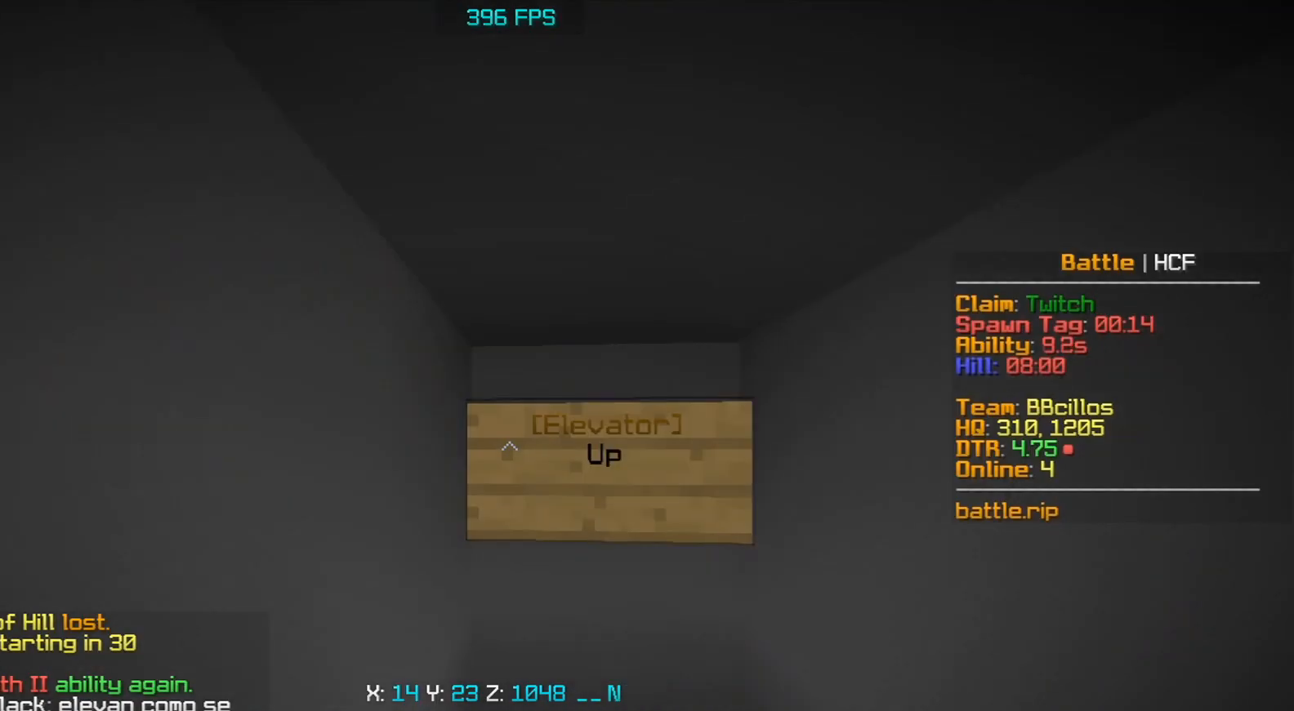
{"keys": ["s"], "mouse": [], "events": [[50, "s", "down"], [117, "mouse_right", "up"]]}
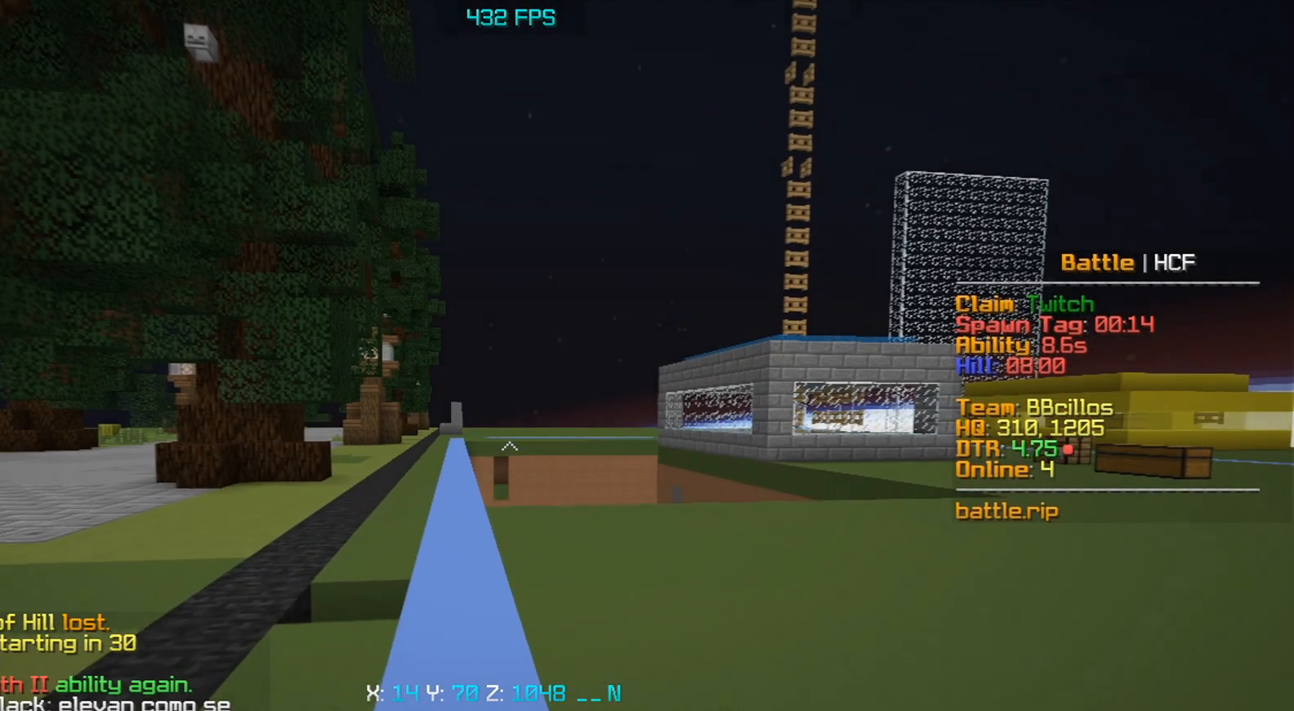
{"keys": ["w"], "mouse": [], "events": [[33, "s", "up"], [150, "w", "down"]]}
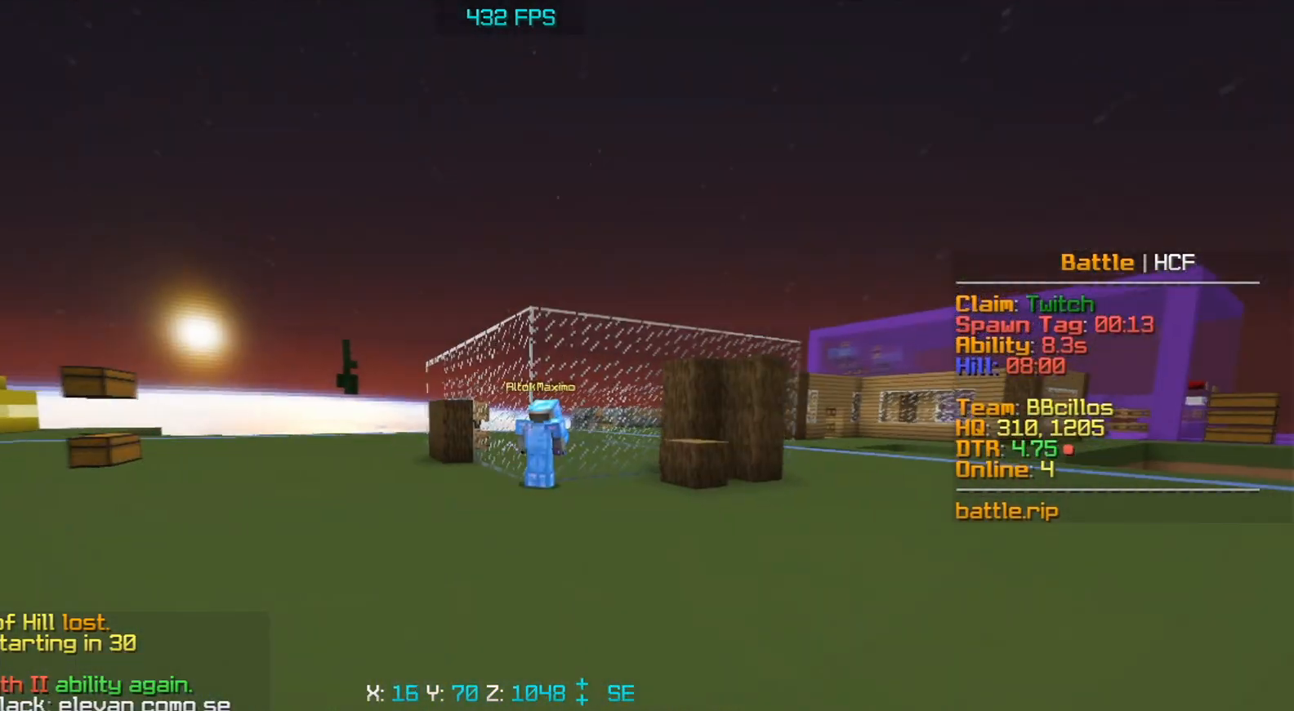
{"keys": ["a"], "mouse": [], "events": [[317, "a", "down"], [500, "w", "up"]]}
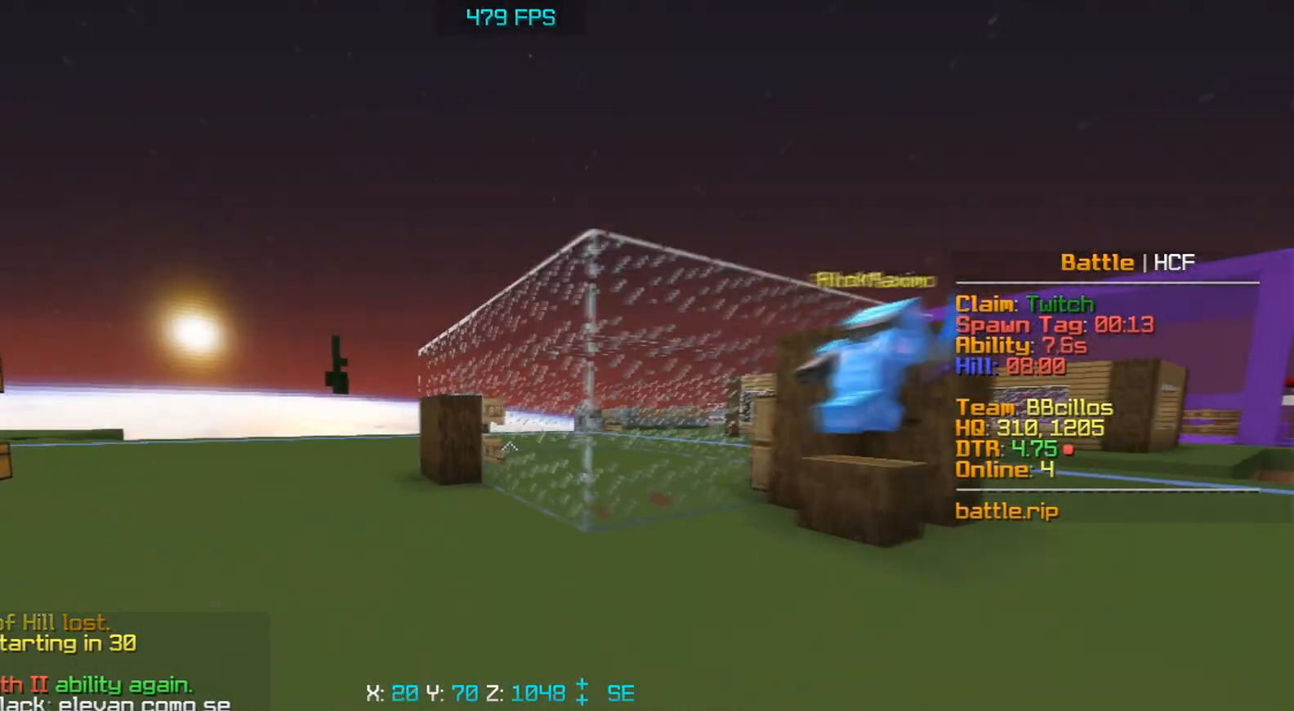
{"keys": ["a", "space"], "mouse": [], "events": [[50, "space", "down"]]}
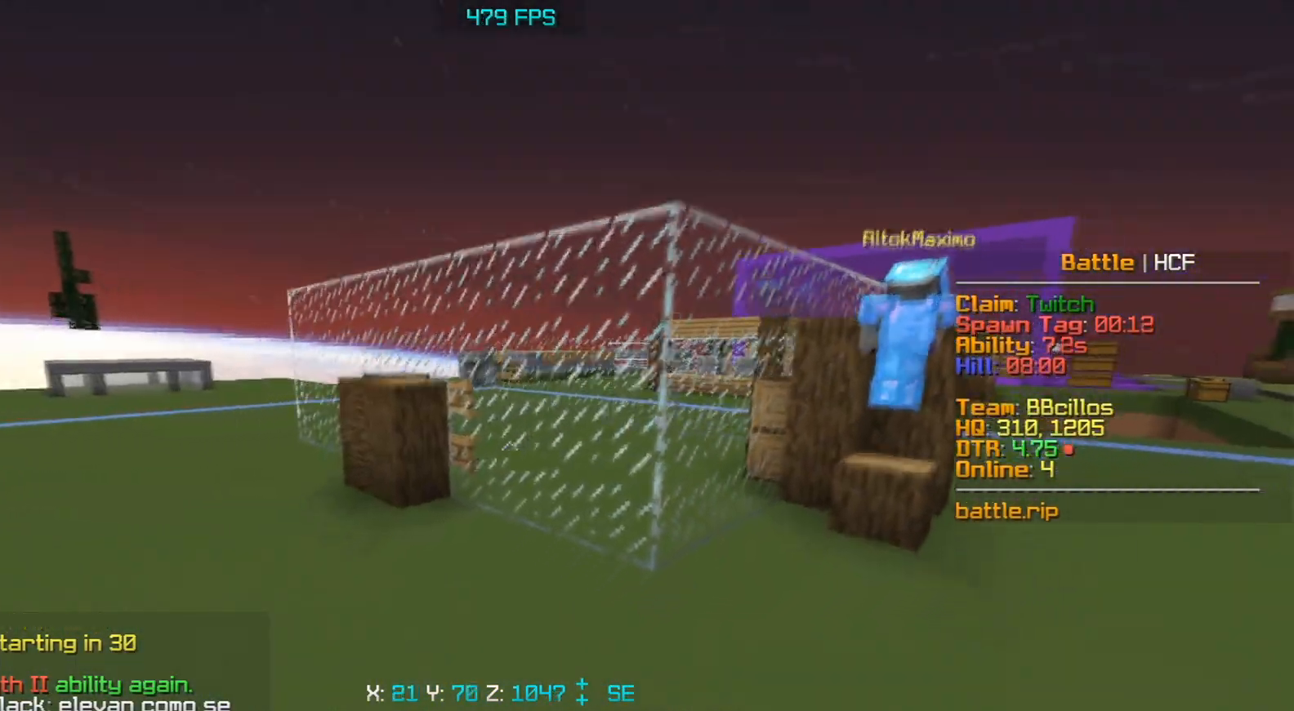
{"keys": ["a", "space"], "mouse": [], "events": []}
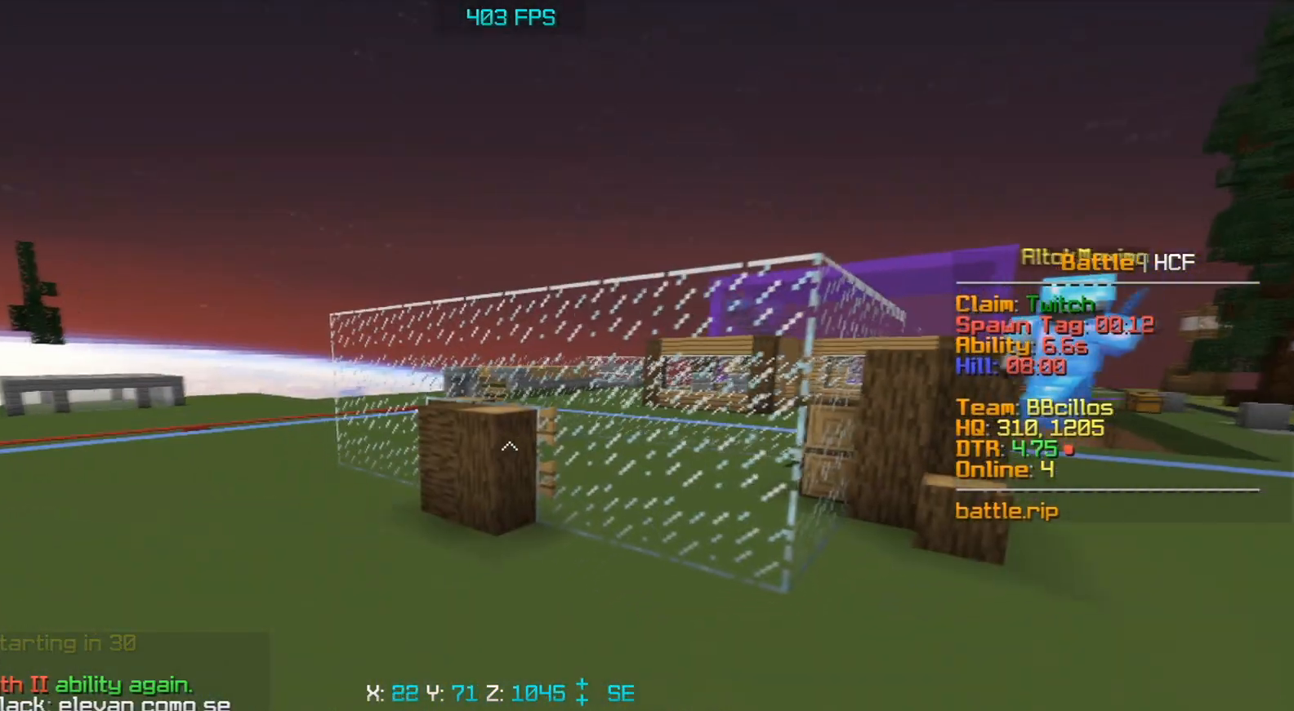
{"keys": ["a", "space"], "mouse": [], "events": []}
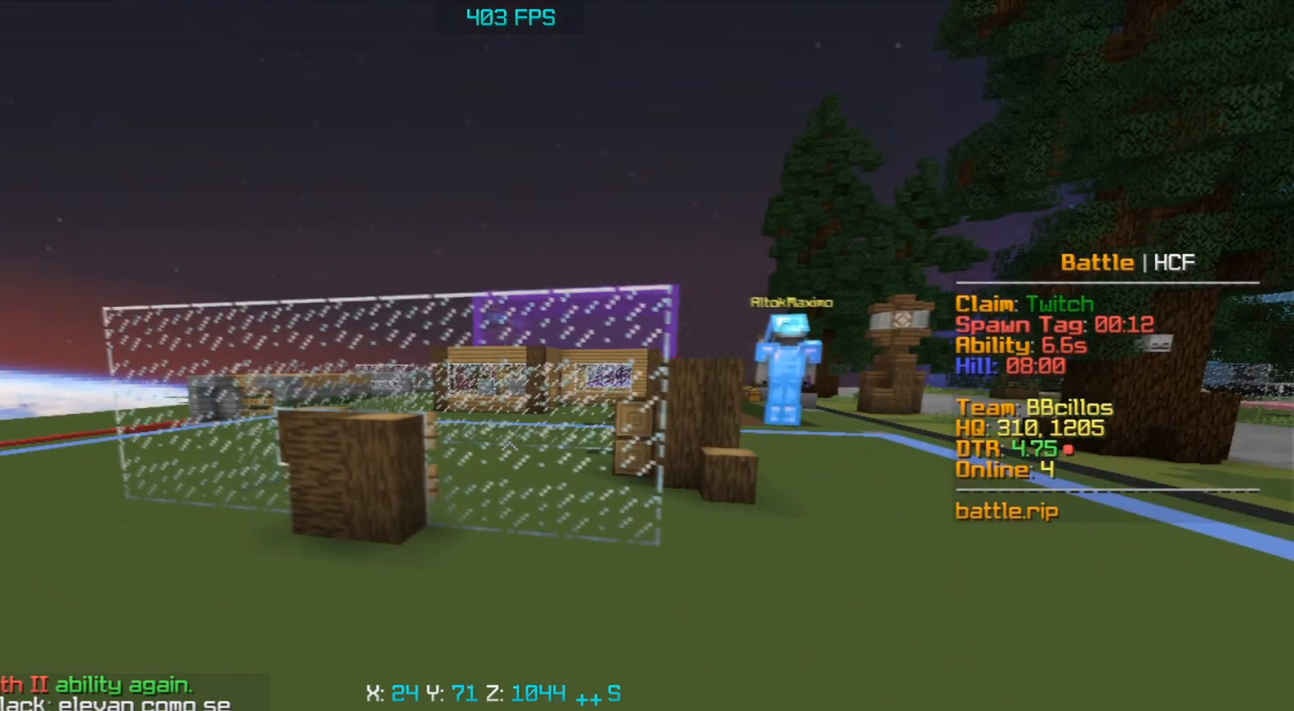
{"keys": ["a", "space", "w"], "mouse": [], "events": [[367, "w", "down"]]}
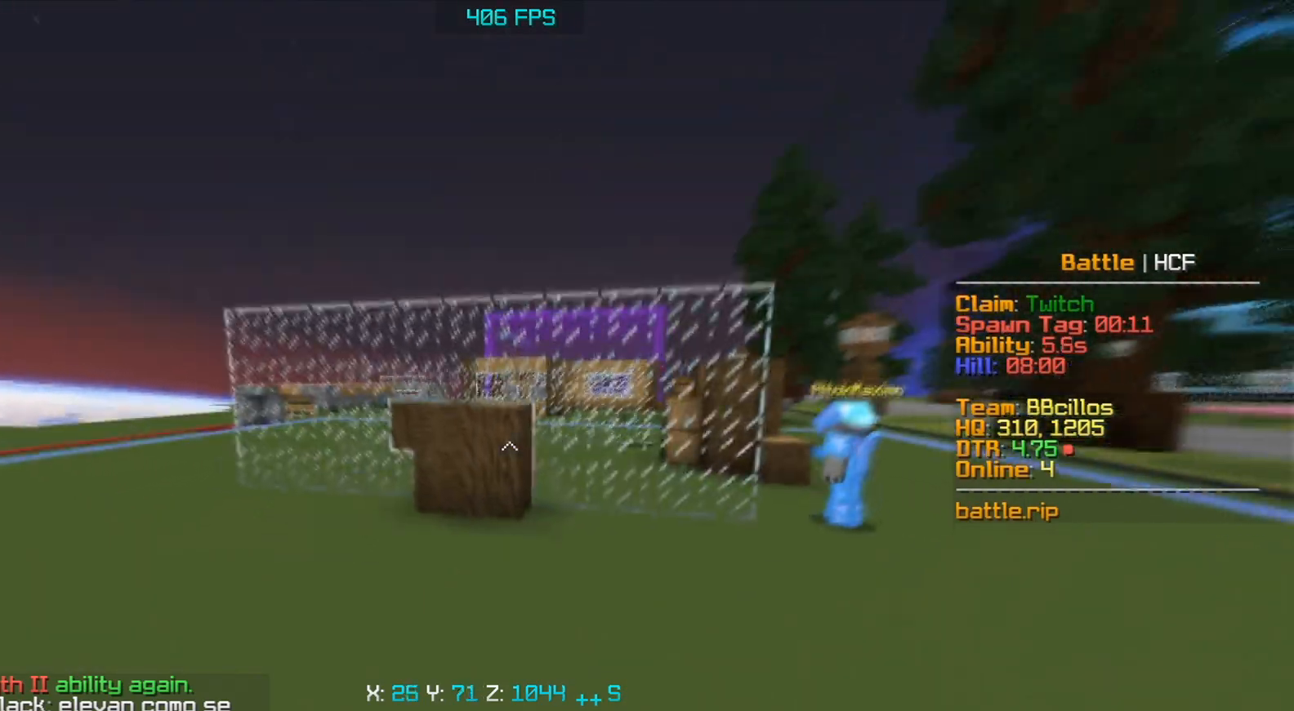
{"keys": ["w"], "mouse": [], "events": [[33, "space", "up"], [167, "a", "up"]]}
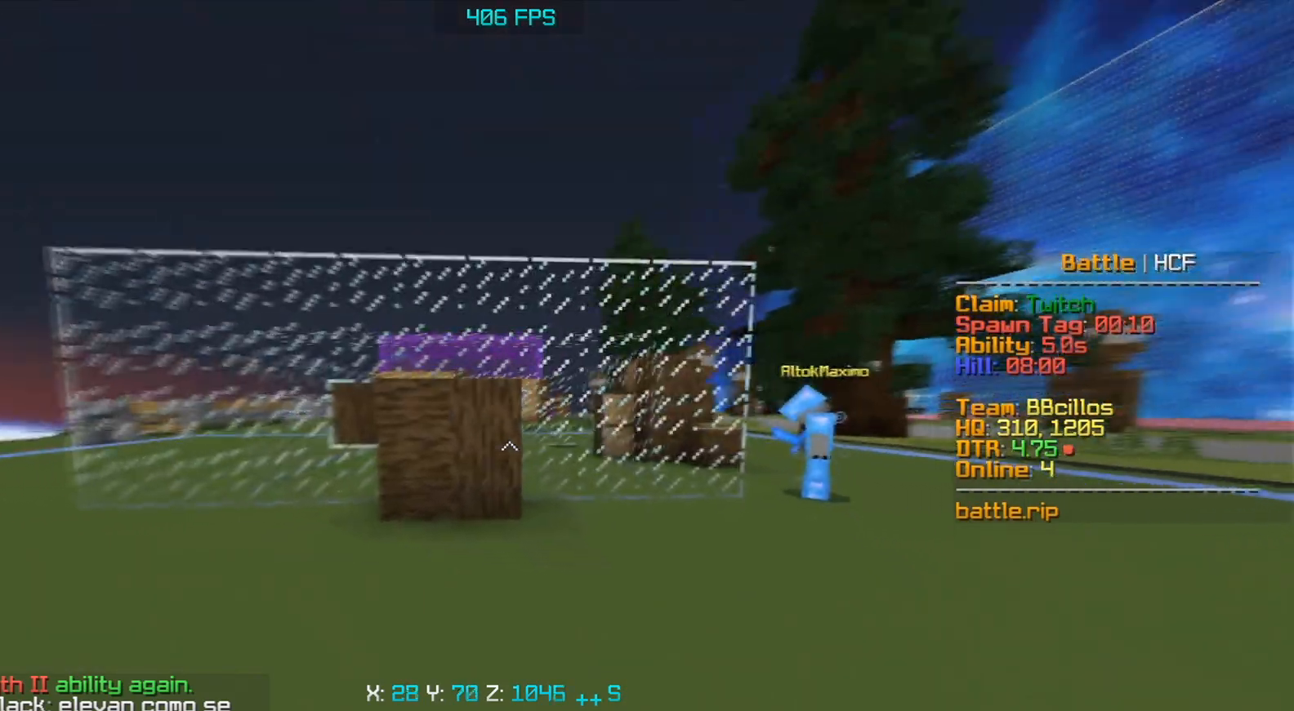
{"keys": ["s"], "mouse": ["left"], "events": [[133, "w", "up"], [217, "mouse_left", "down"], [383, "s", "down"]]}
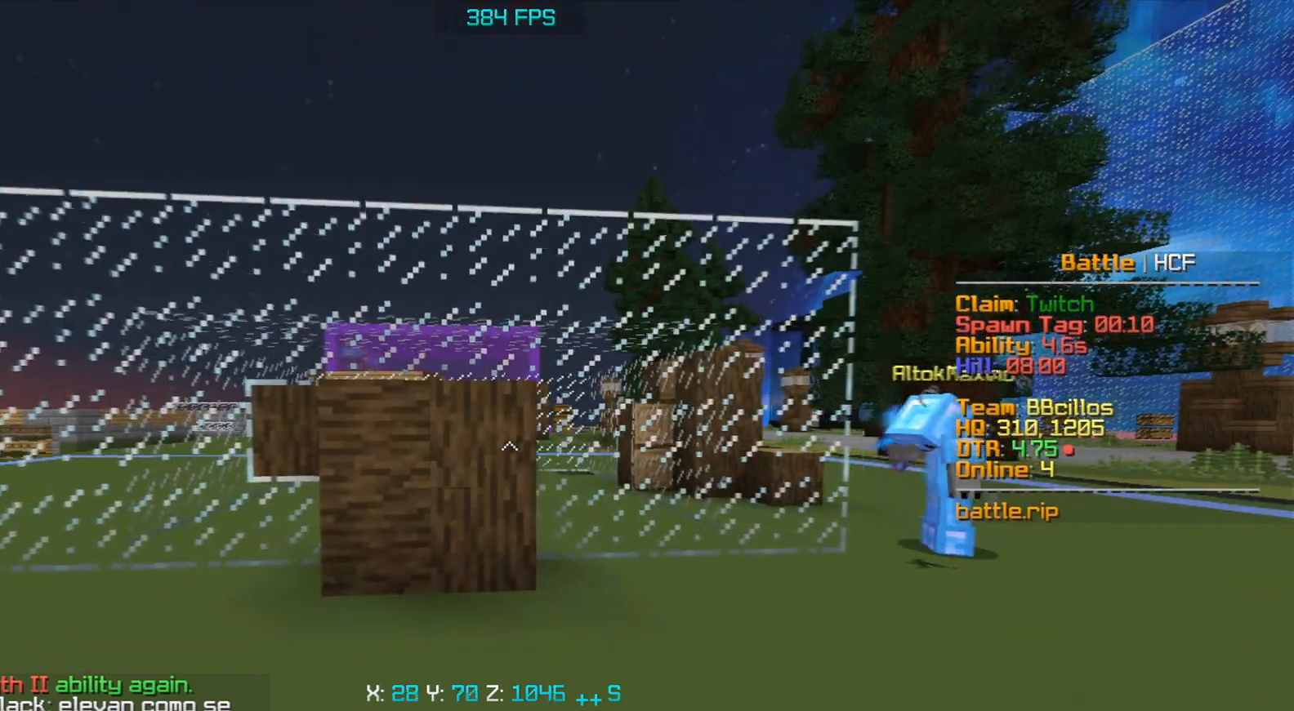
{"keys": [], "mouse": ["left"], "events": [[50, "s", "up"]]}
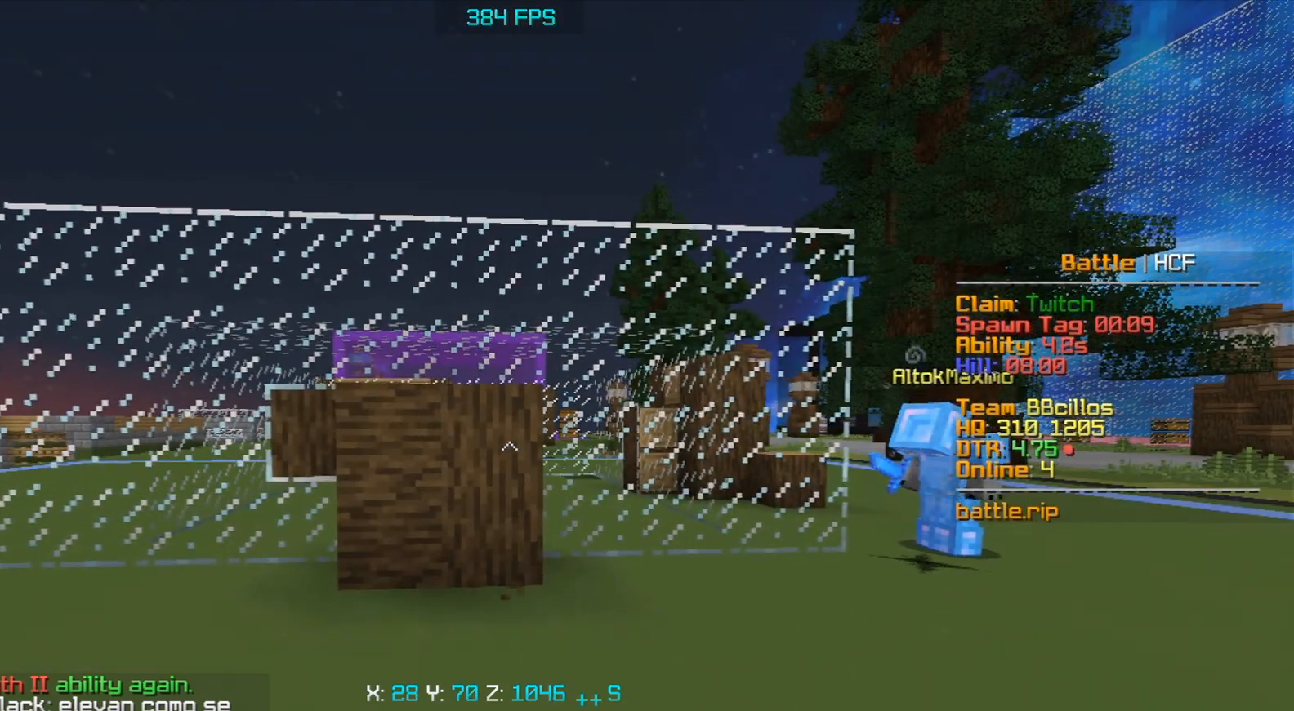
{"keys": [], "mouse": ["left"], "events": [[133, "w", "down"], [267, "w", "up"]]}
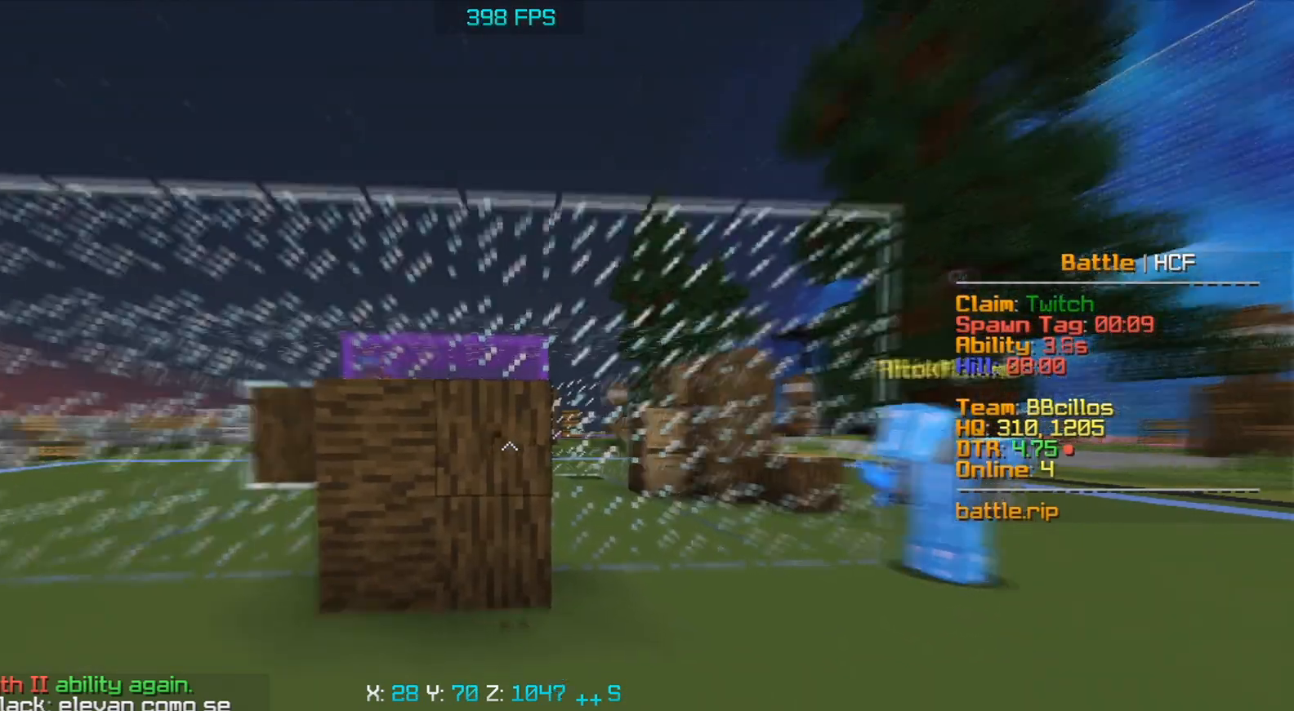
{"keys": [], "mouse": ["left"], "events": []}
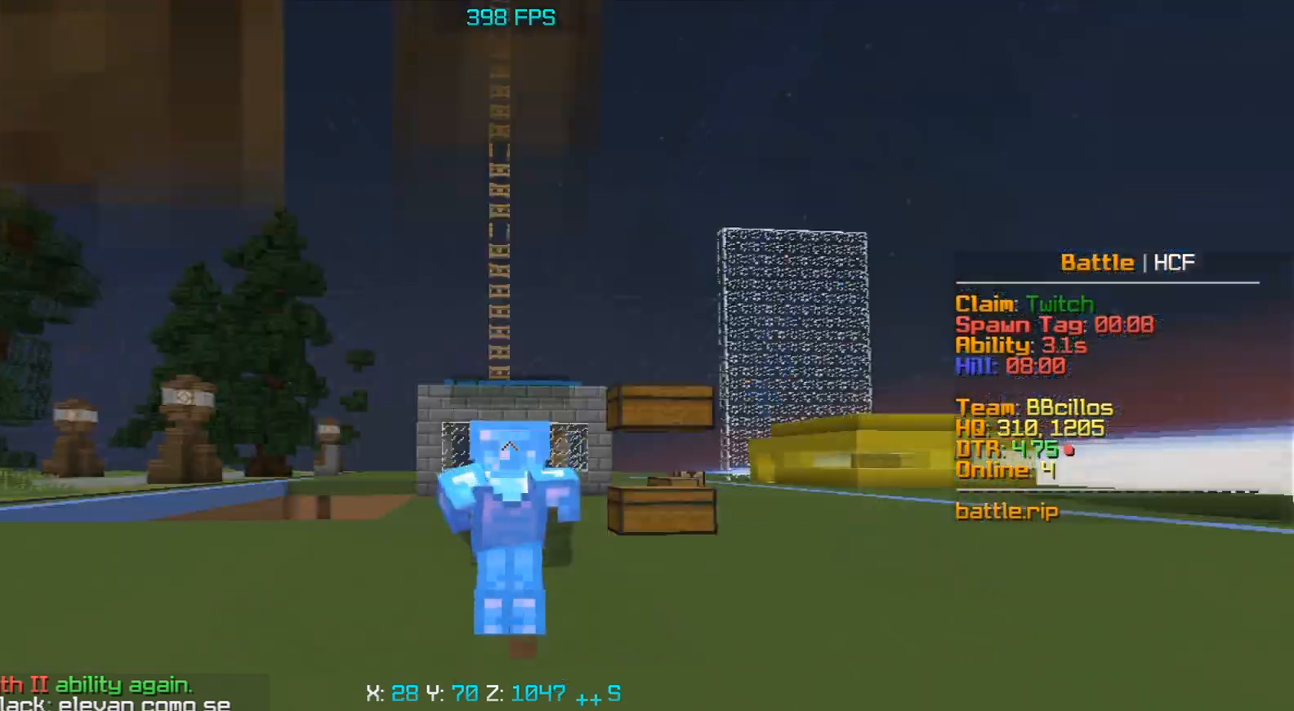
{"keys": [], "mouse": ["left"], "events": []}
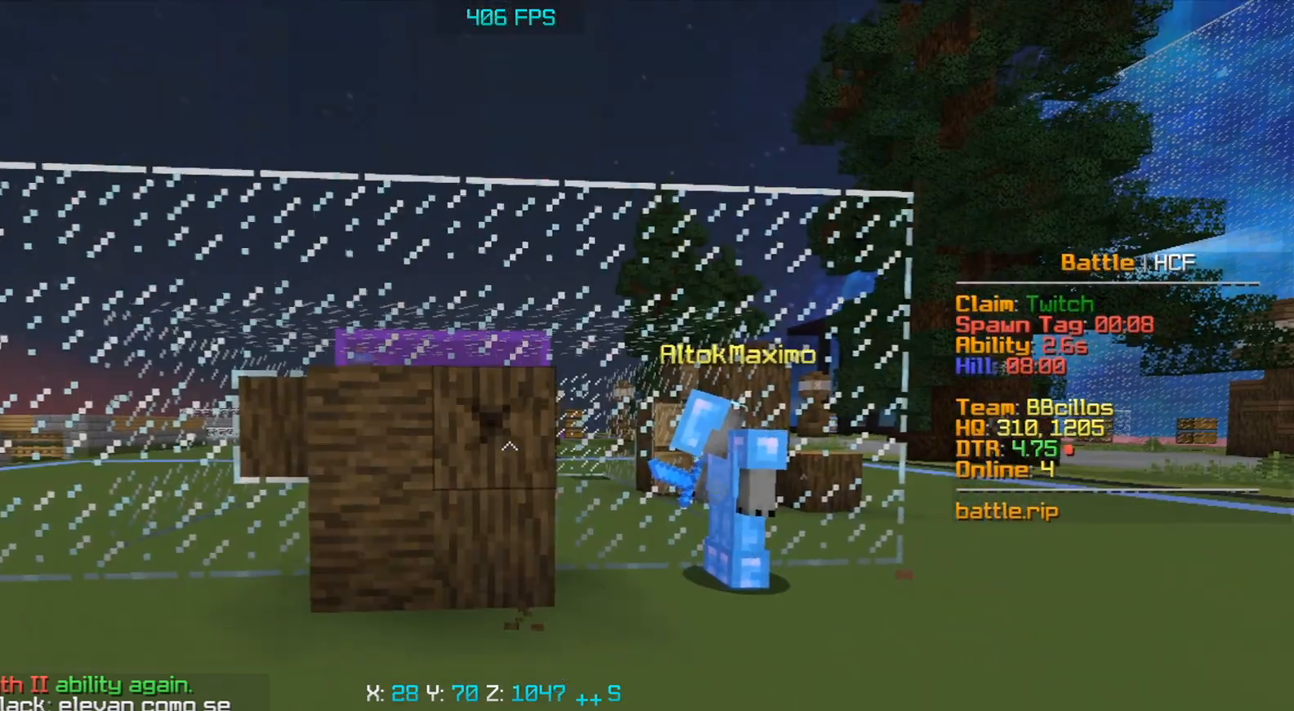
{"keys": [], "mouse": ["left"], "events": [[33, "a", "down"], [217, "a", "up"]]}
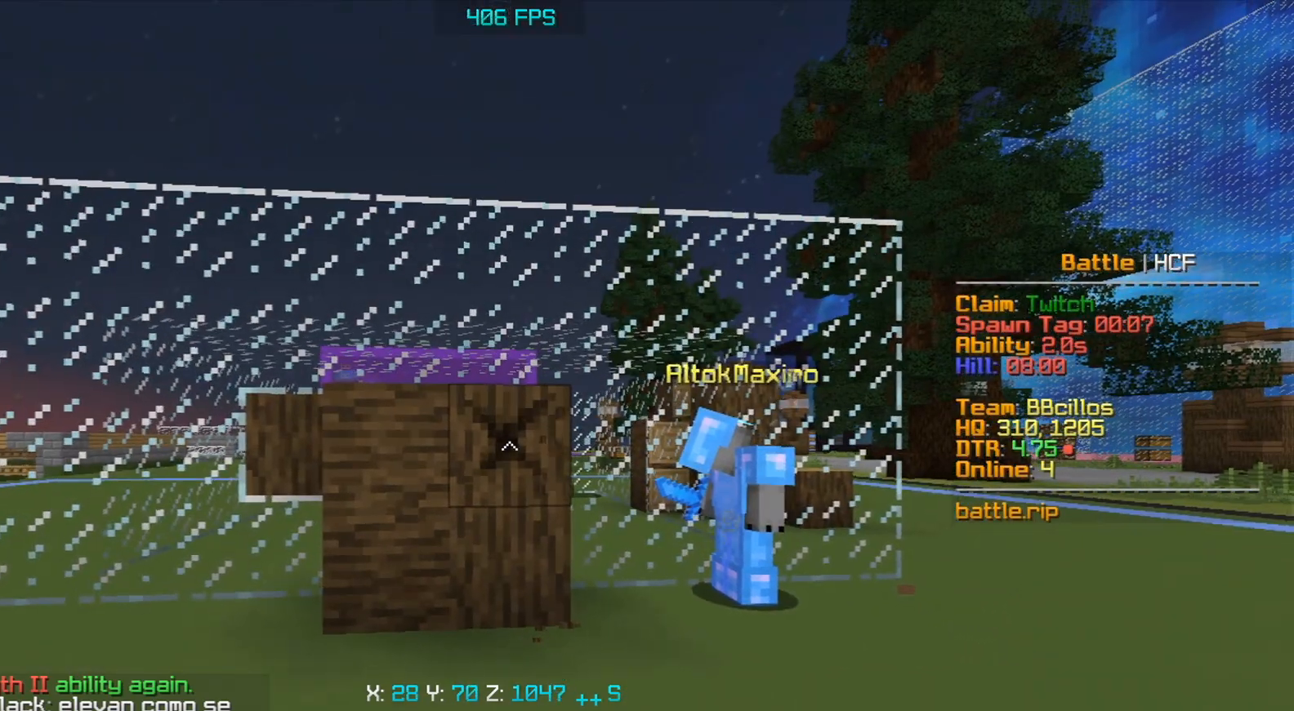
{"keys": [], "mouse": ["left"], "events": []}
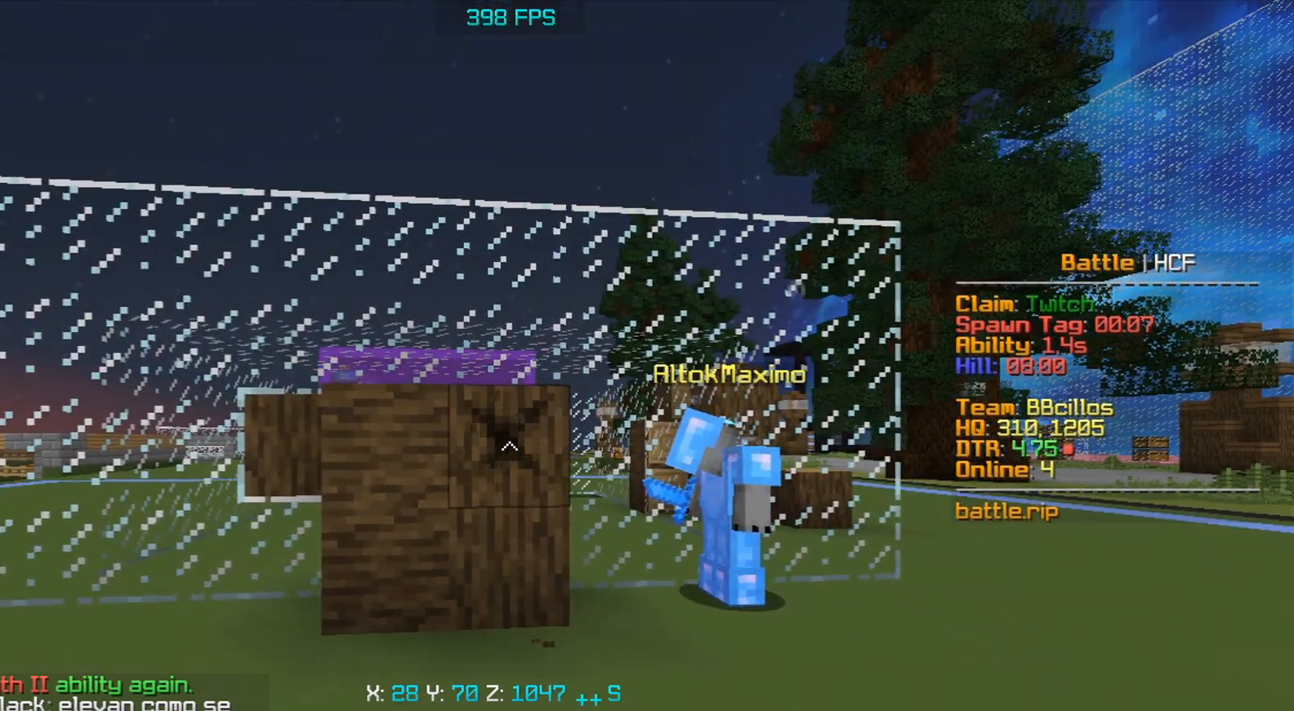
{"keys": [], "mouse": ["left"], "events": []}
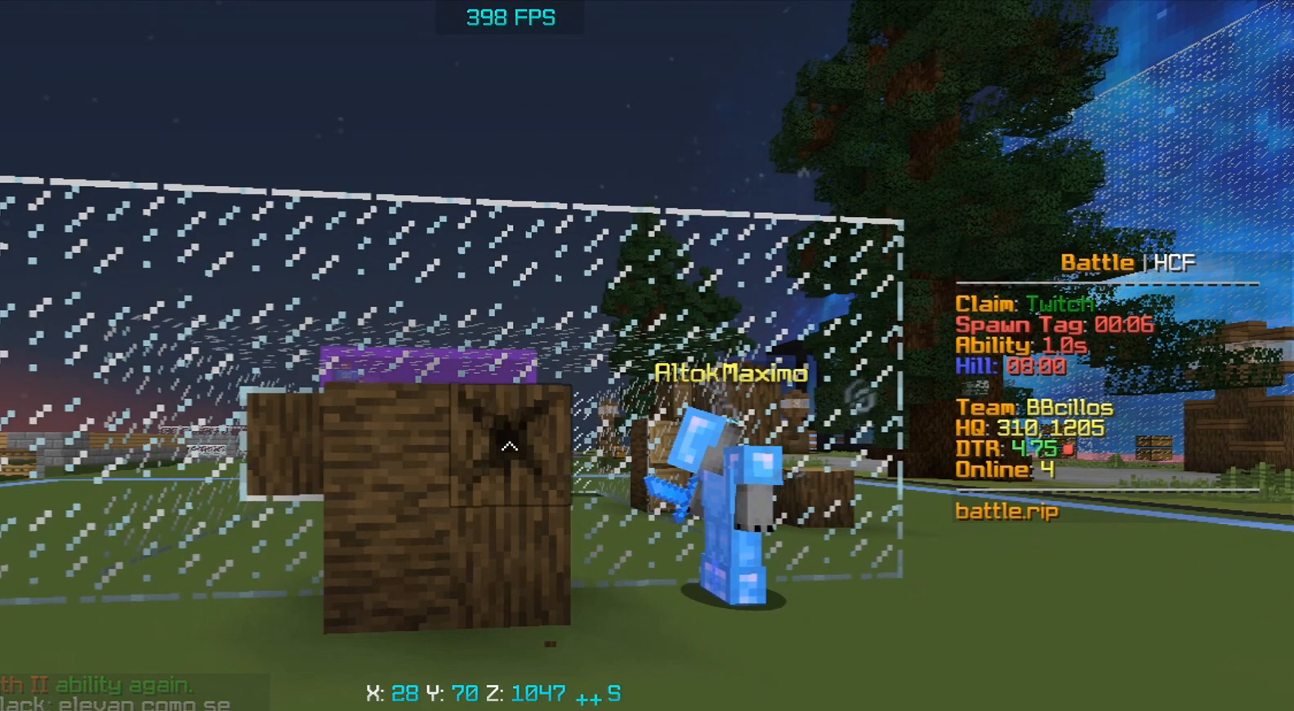
{"keys": [], "mouse": ["left"], "events": []}
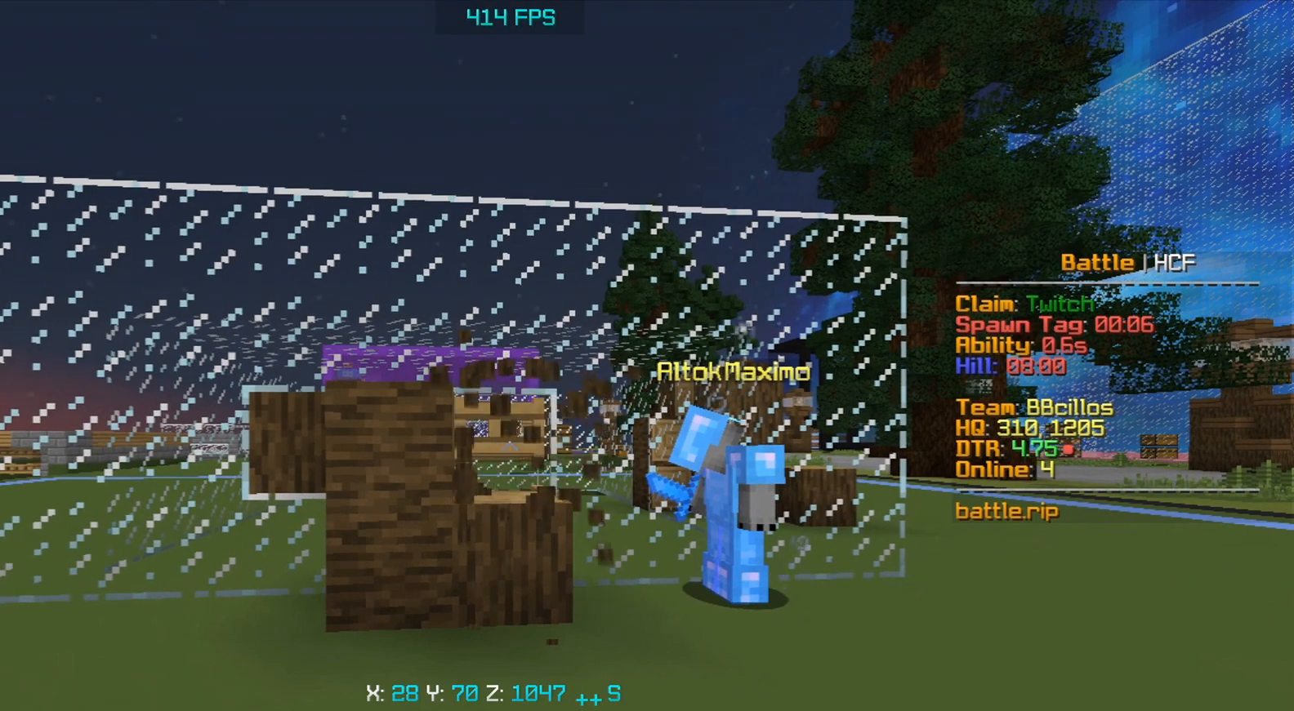
{"keys": [], "mouse": ["left"], "events": []}
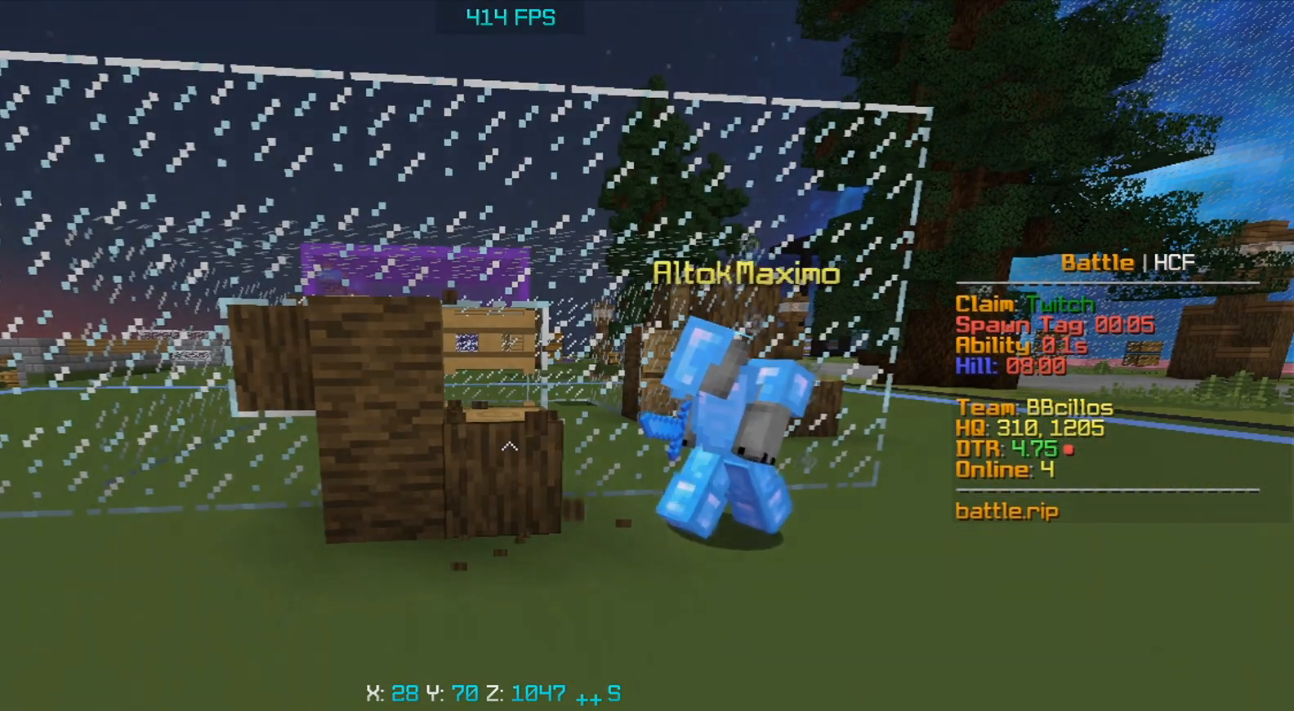
{"keys": [], "mouse": ["left"], "events": []}
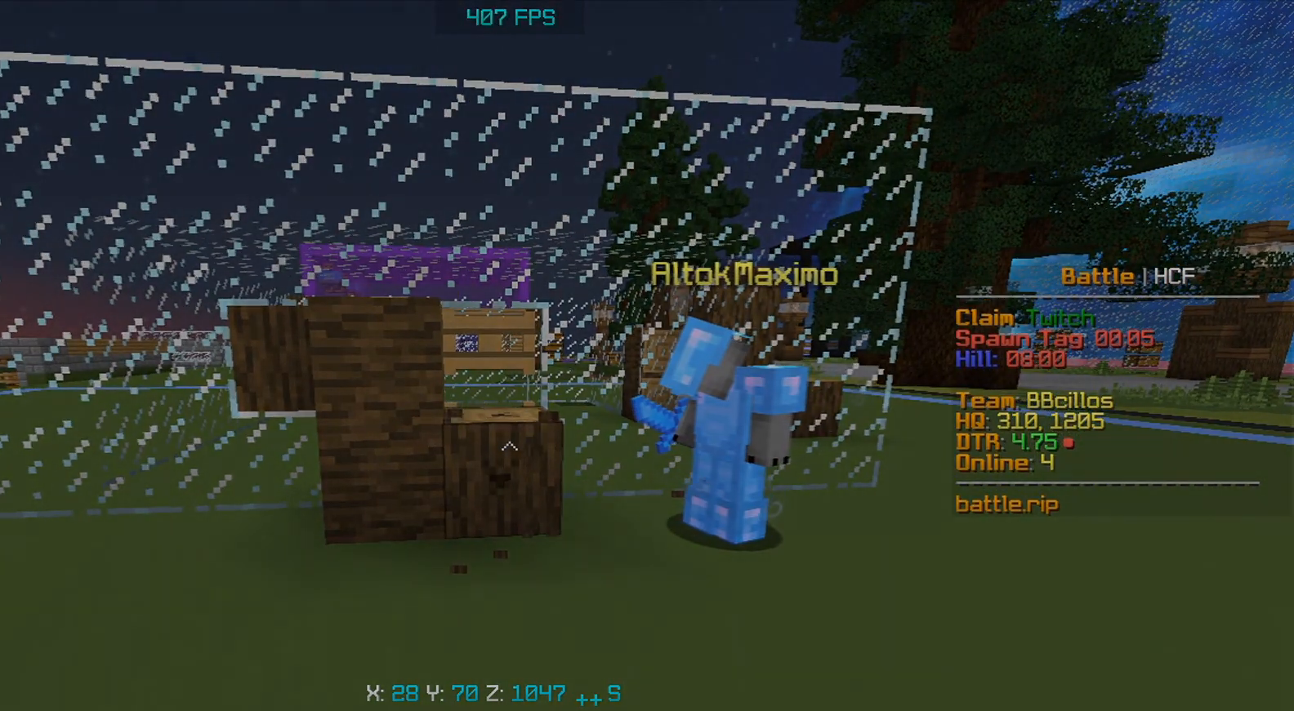
{"keys": [], "mouse": ["left"], "events": []}